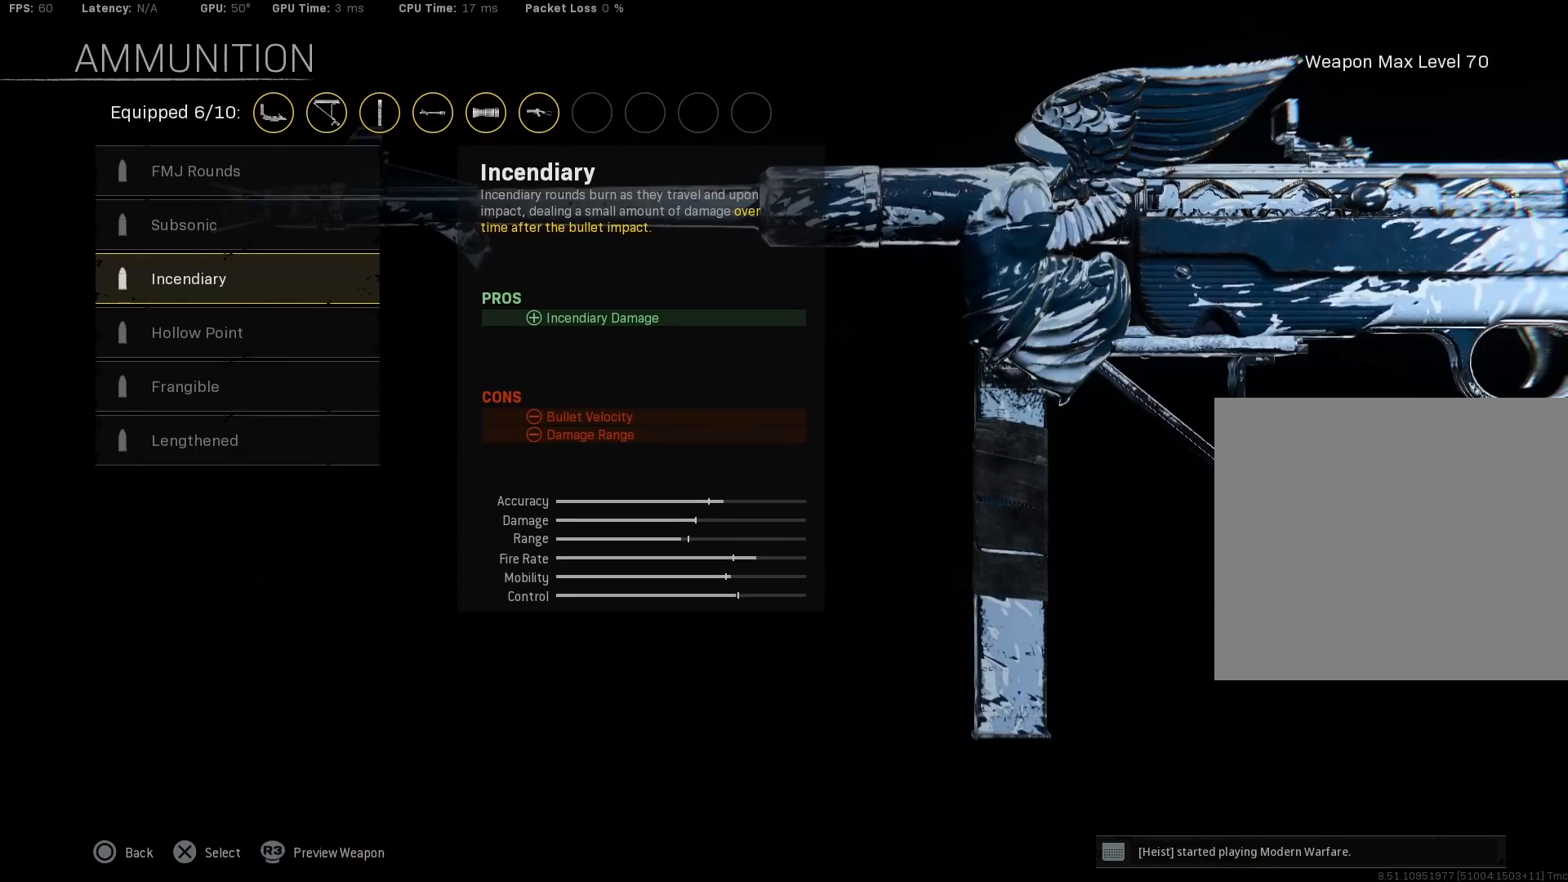
Gameplay with a controller (PlayStation layout); each line is a JSON object with the inputs held at the frame after it. "events" lists button and stick changes between this image and that frame as [ms after this image, input, new state], when the widget could be followed in between.
{"buttons": [], "left_stick": "center", "right_stick": "center", "events": [[100, "DPAD_DOWN", "down"], [167, "DPAD_DOWN", "up"], [283, "DPAD_UP", "down"], [367, "DPAD_UP", "up"]]}
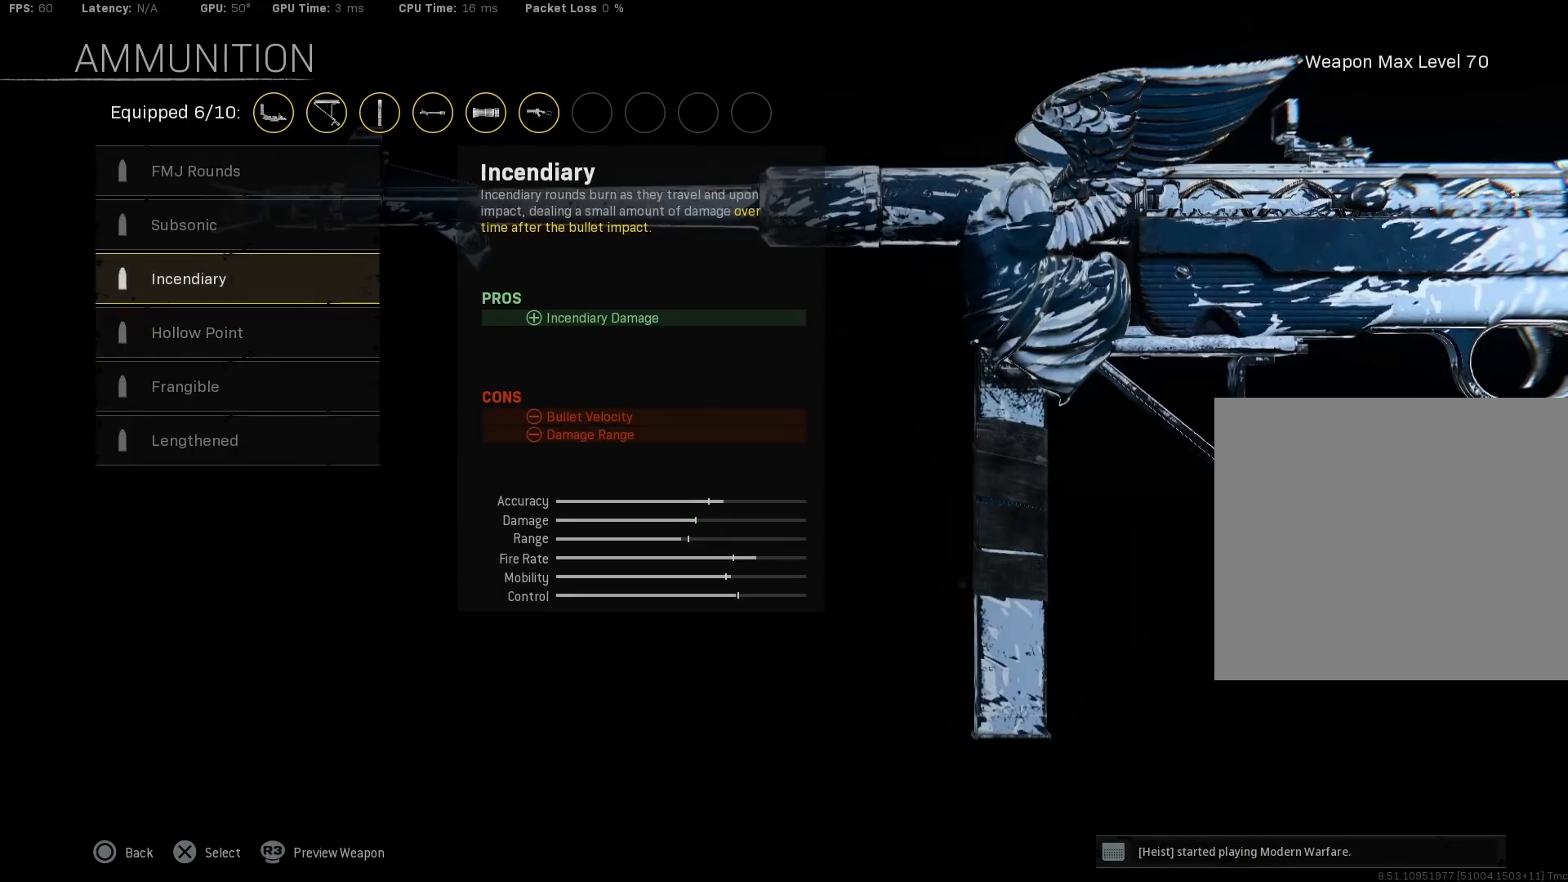
{"buttons": [], "left_stick": "center", "right_stick": "center", "events": [[433, "DPAD_DOWN", "down"], [500, "DPAD_DOWN", "up"]]}
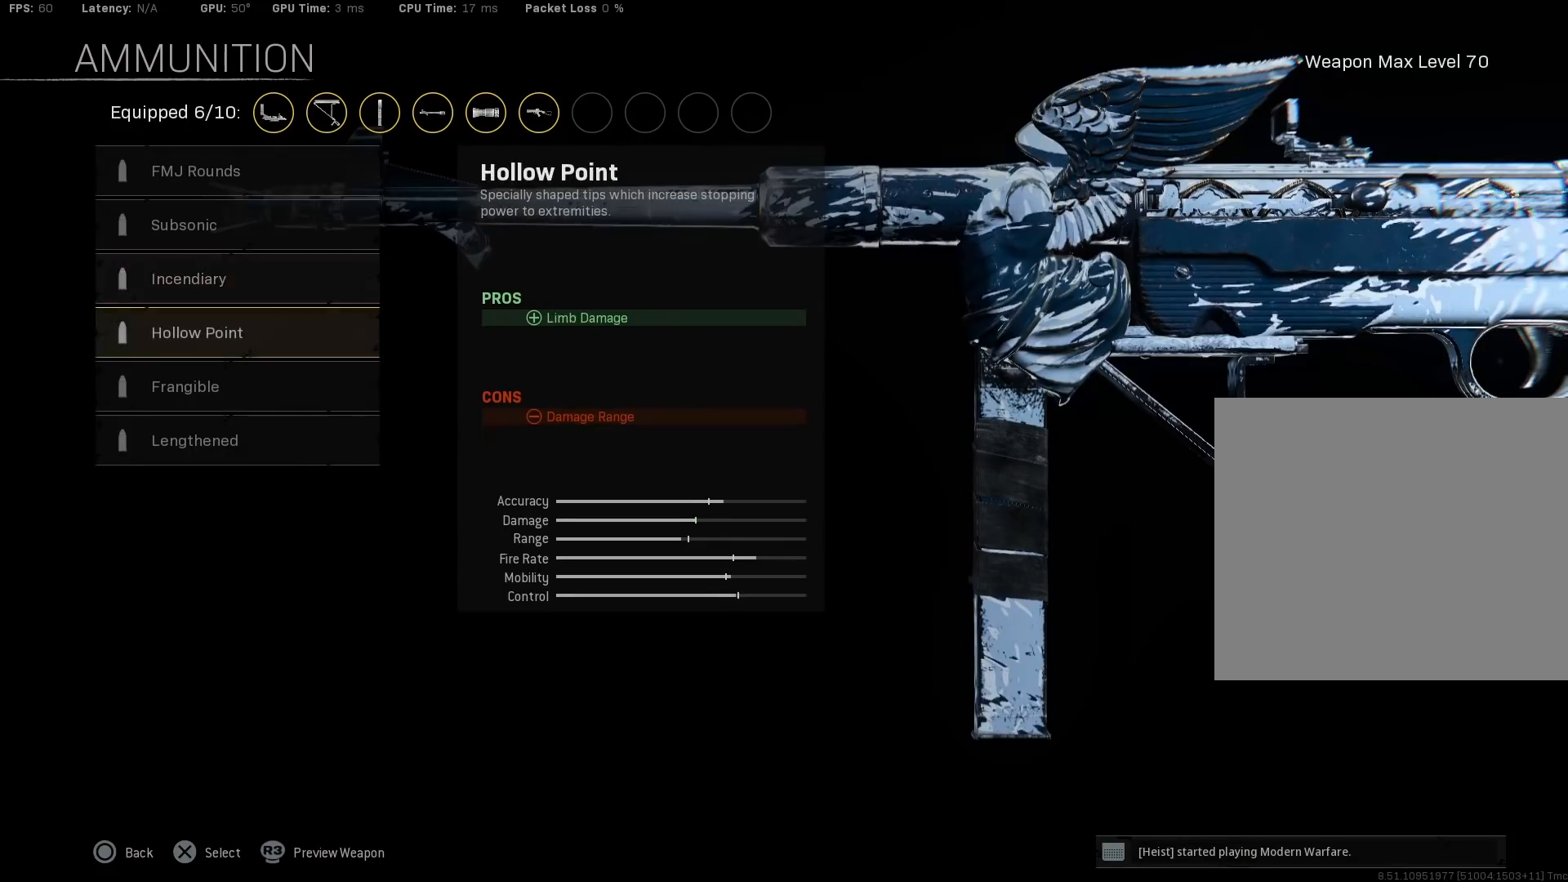
{"buttons": [], "left_stick": "center", "right_stick": "center", "events": [[117, "DPAD_UP", "down"], [217, "DPAD_UP", "up"]]}
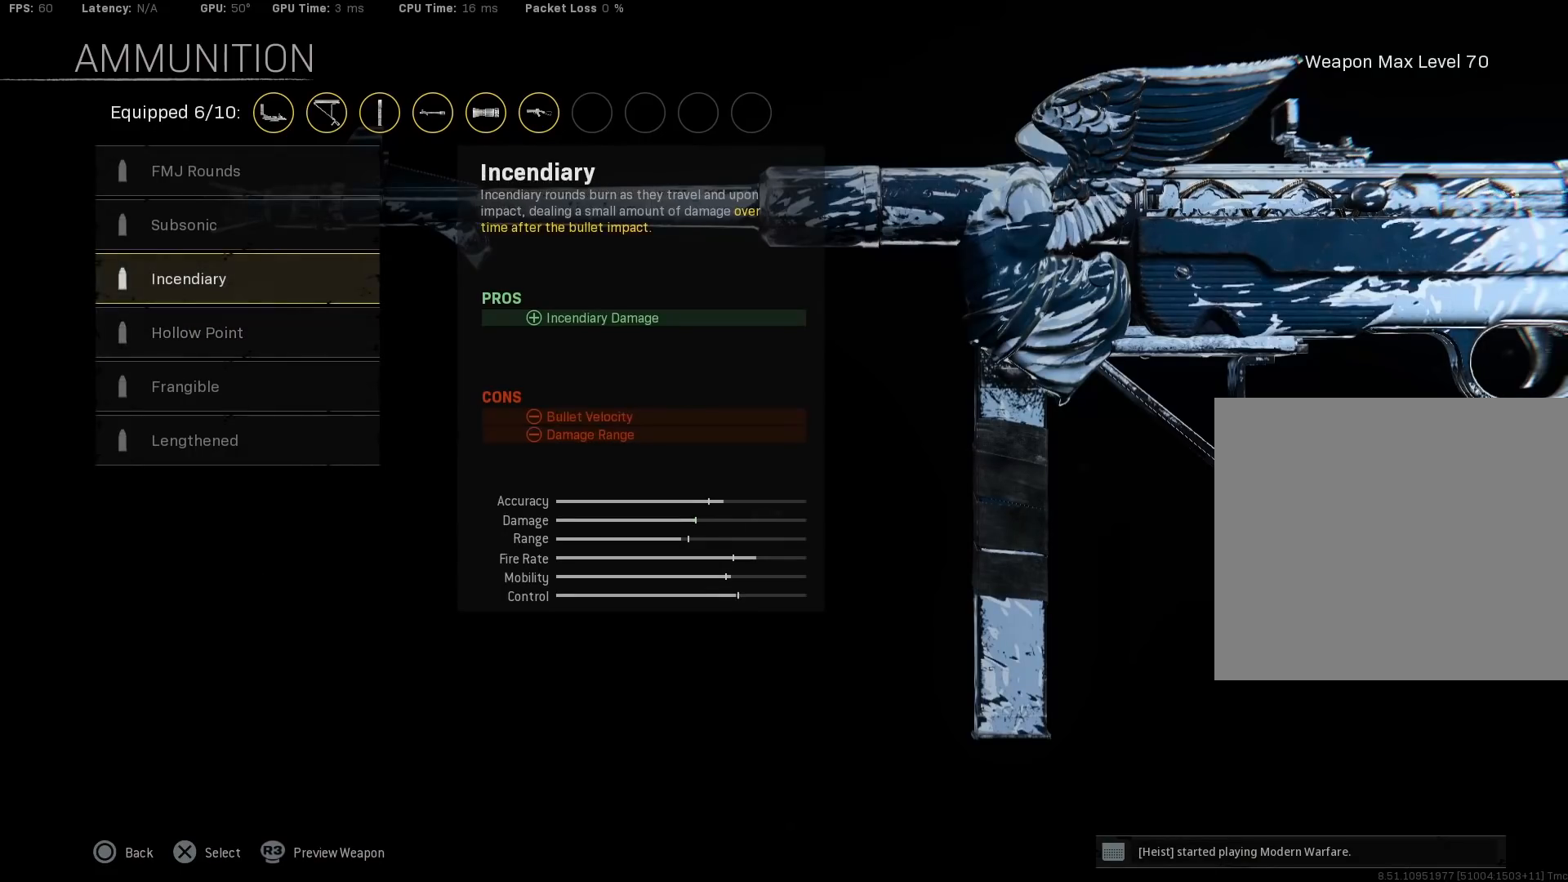
{"buttons": [], "left_stick": "center", "right_stick": "center", "events": [[33, "DPAD_DOWN", "down"], [117, "DPAD_DOWN", "up"], [233, "DPAD_UP", "down"], [317, "DPAD_UP", "up"]]}
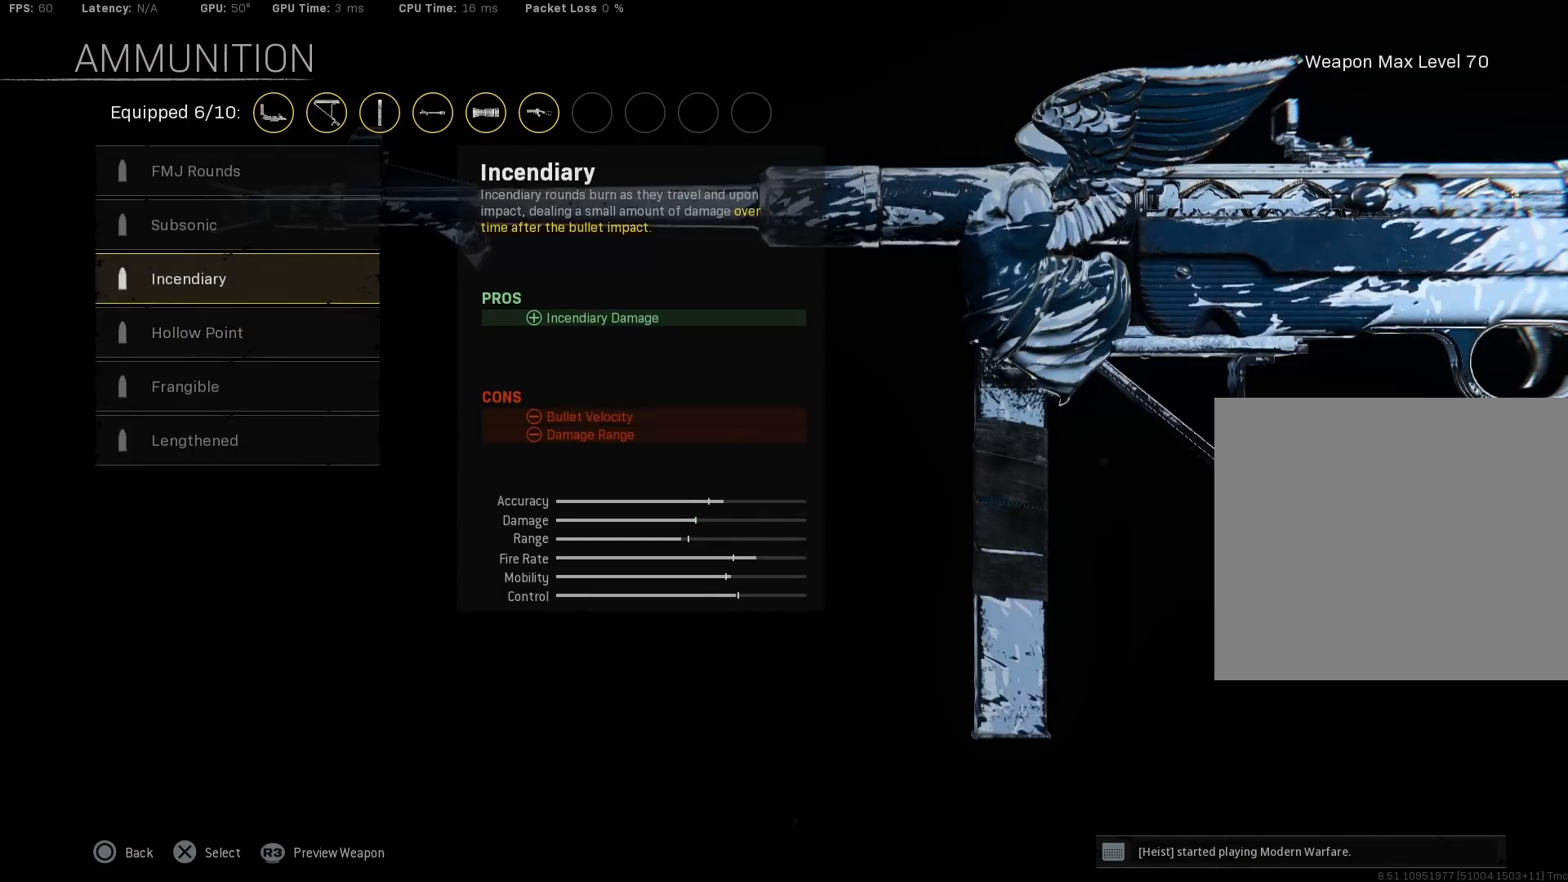
{"buttons": [], "left_stick": "center", "right_stick": "center", "events": [[150, "DPAD_DOWN", "down"], [217, "DPAD_DOWN", "up"], [317, "DPAD_UP", "down"], [417, "DPAD_UP", "up"]]}
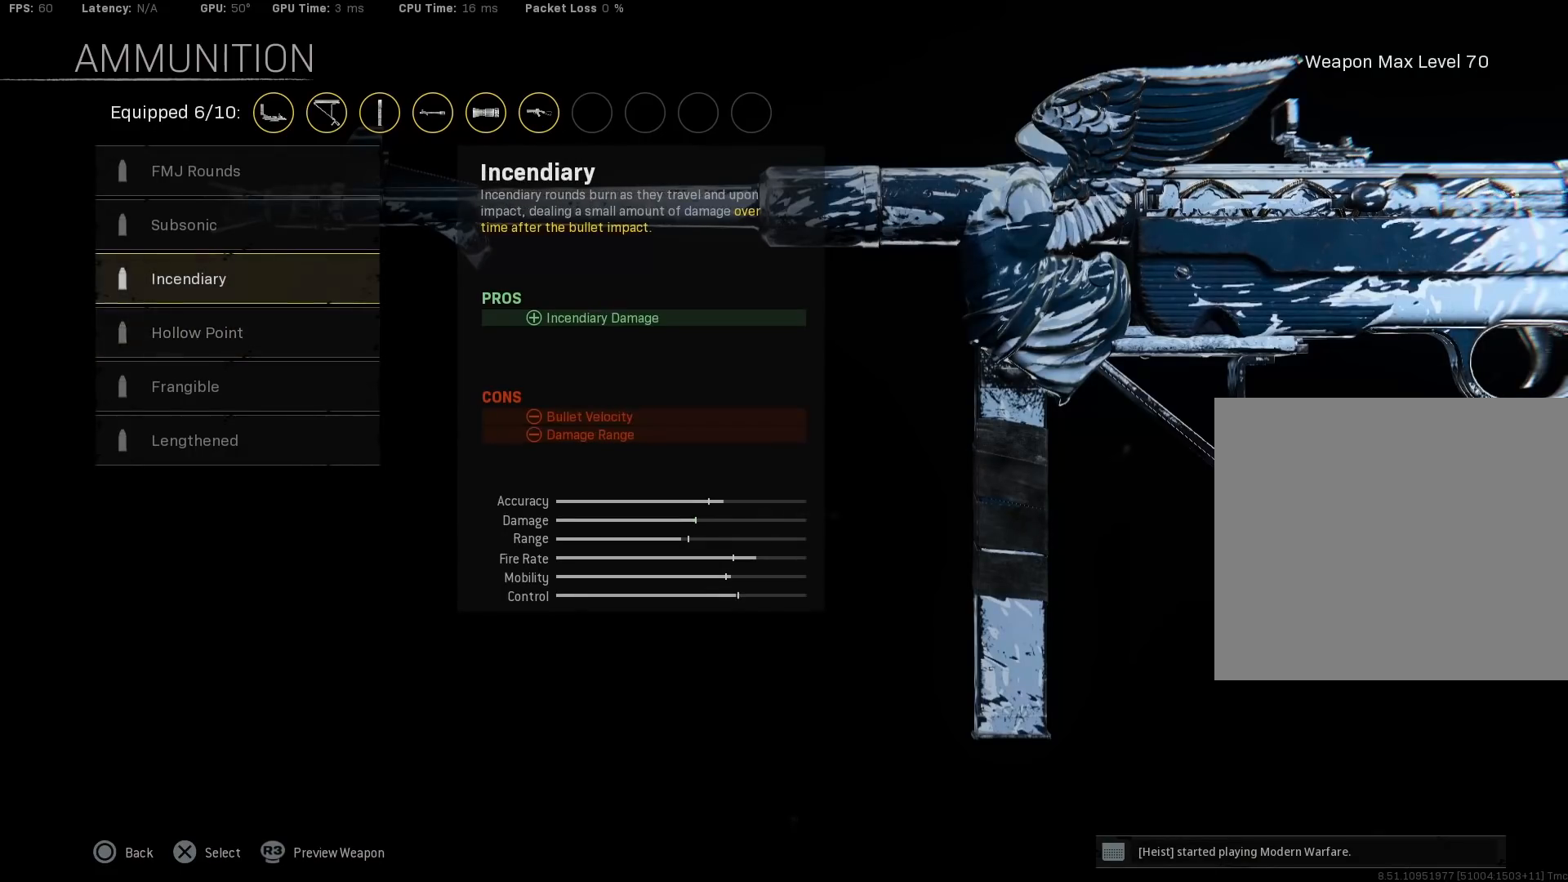
{"buttons": [], "left_stick": "center", "right_stick": "center", "events": []}
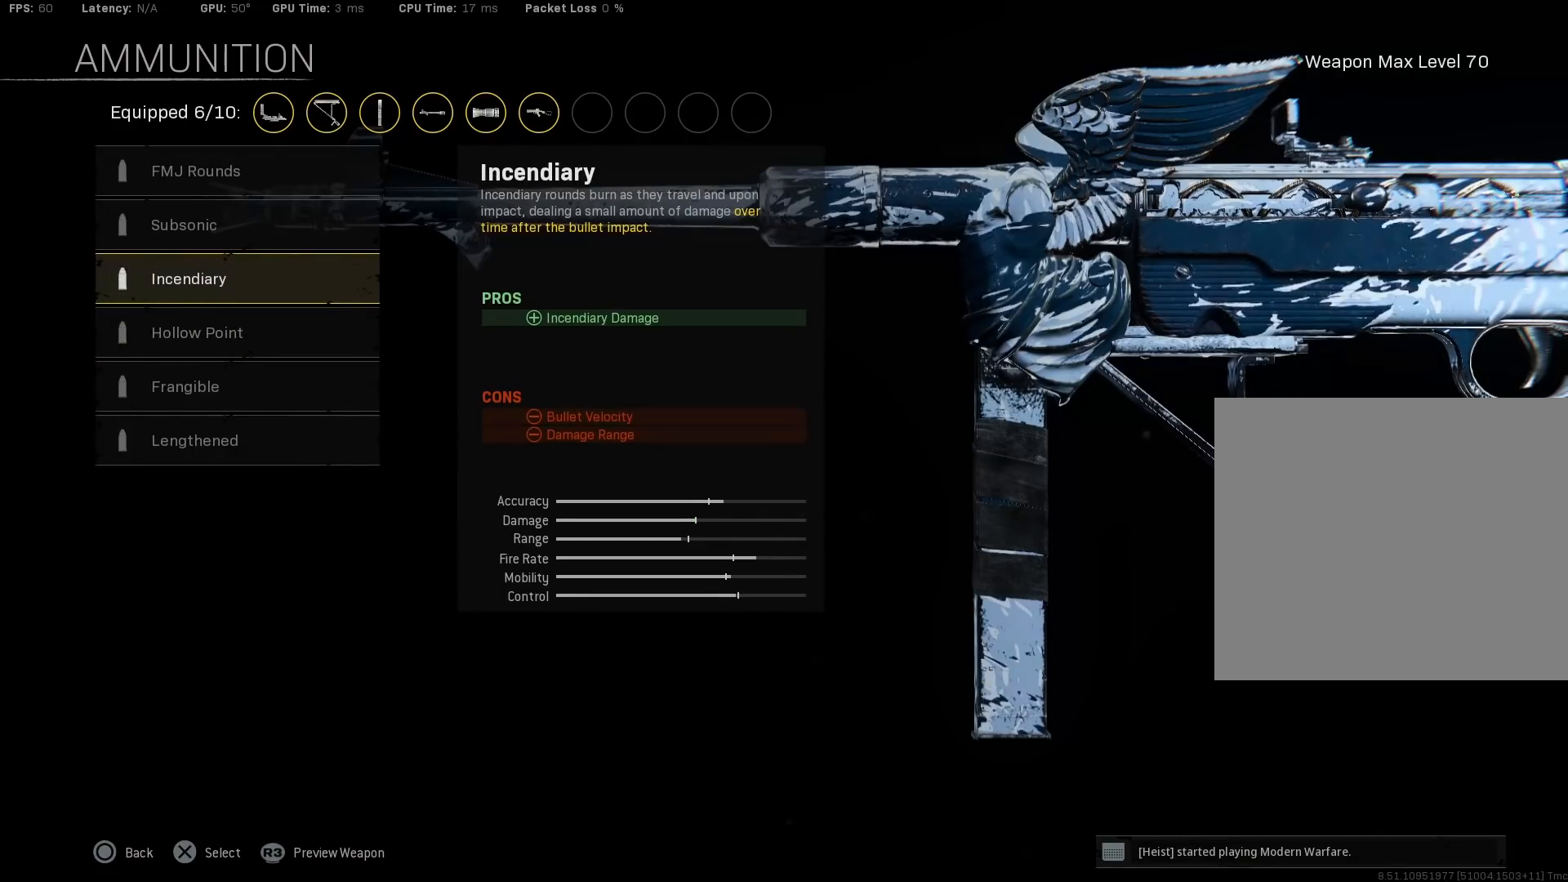
{"buttons": [], "left_stick": "center", "right_stick": "center", "events": []}
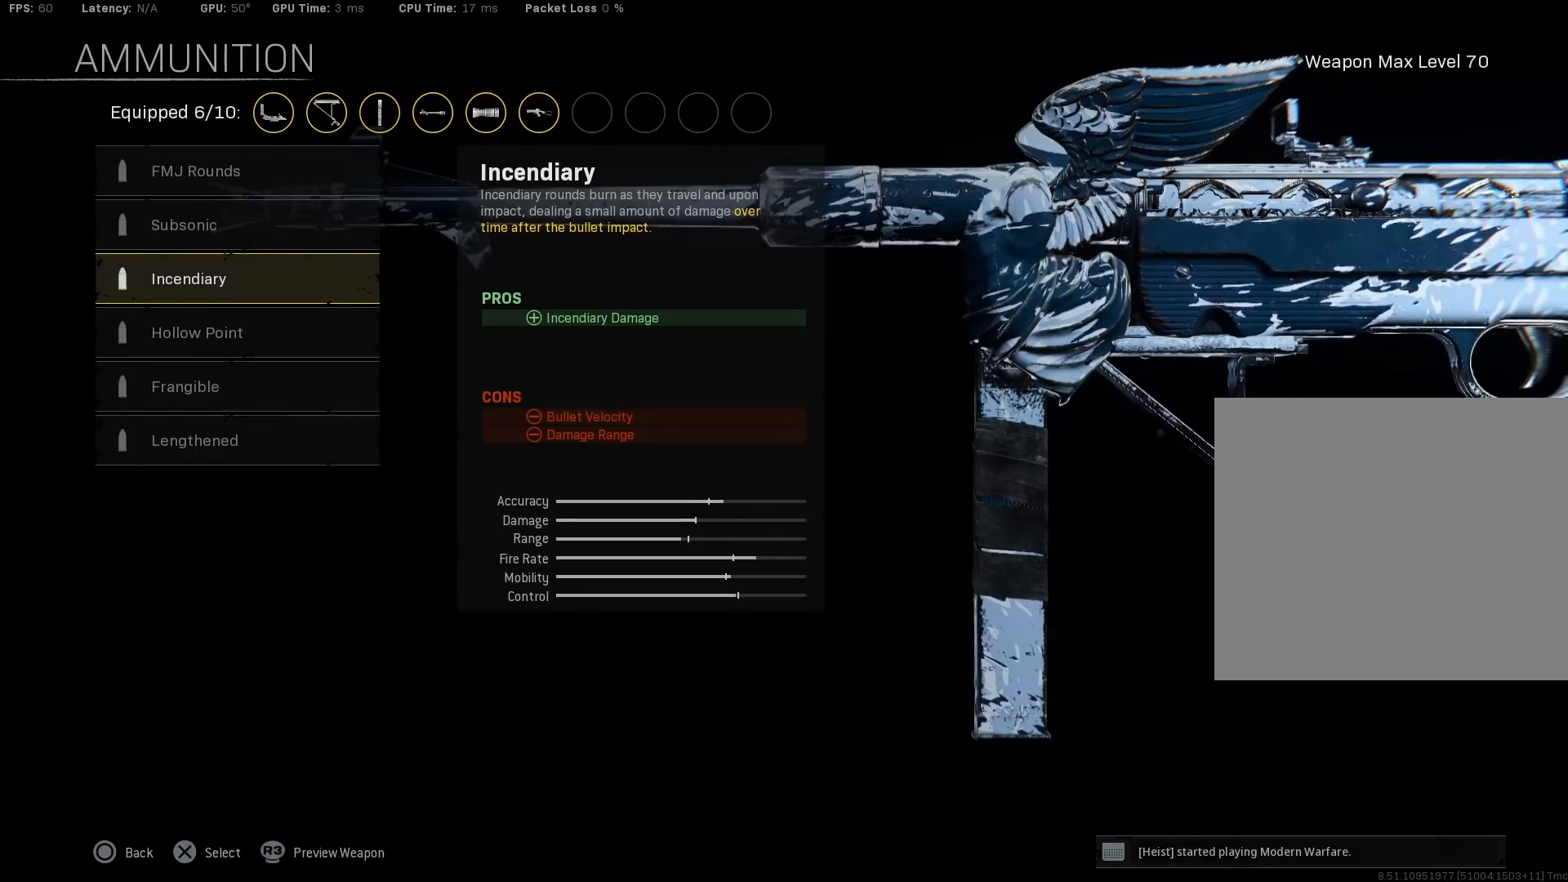
{"buttons": [], "left_stick": "center", "right_stick": "center", "events": [[250, "CROSS", "down"], [300, "CROSS", "up"], [333, "DPAD_UP", "down"], [433, "DPAD_UP", "up"]]}